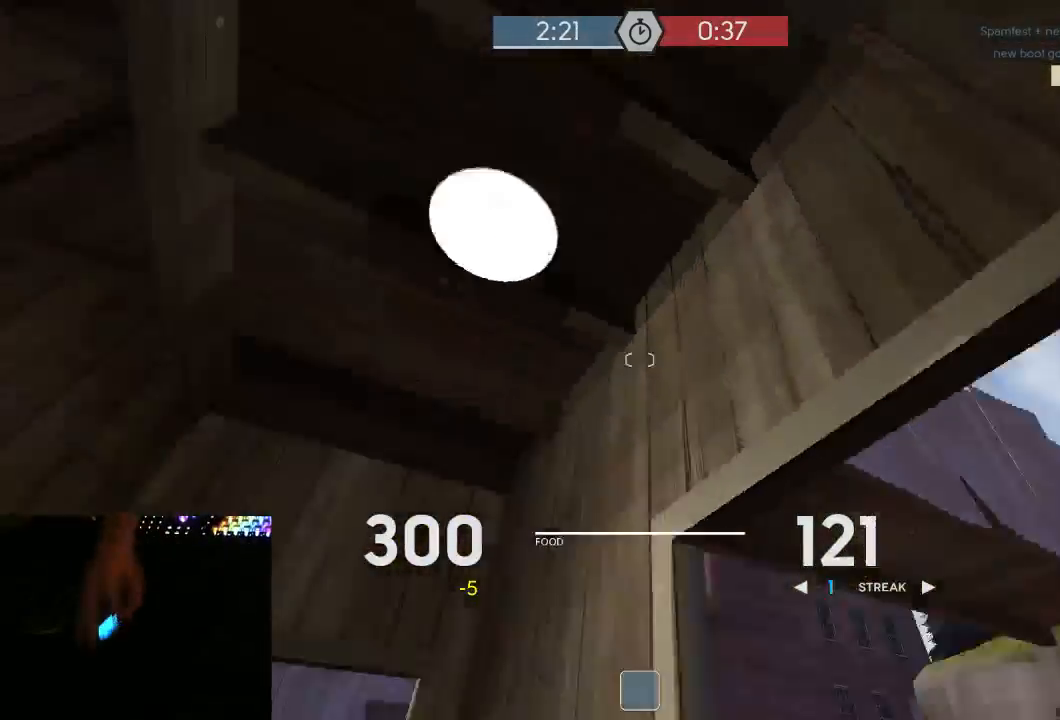
Gameplay with keyboard and mouse; each line is a JSON object with the keys and mouse buttons held at the frame after it. "events" lists presses ("down") and releases ("up") of "1", "2", "3", "4", "5", "a", "alt", "c", "ctrl", "d", "e", "f", "q", "r", "s", "shift", "space", "tab", "v", "w", "x", "z", "mouse_left", "mouse_middle", "mouse_right", "mouse_mb5", "mouse_wheel_up" and "mouse_wheel_down" between this image and that frame as [ms after this image, input, new state], when the widget could be followed in between. "mouse_left", "mouse_middle", "mouse_right", "mouse_mb5", "mouse_wheel_up", "mouse_wheel_down" = the "left", "middle", "right", "mb5", "wheel_up", "wheel_down" buttons of the "mouse" list. No other keys are recorded. Mouse movement is not recorded.
{"keys": ["a"], "mouse": ["left", "mb5"], "events": [[117, "a", "up"], [167, "d", "down"], [200, "s", "up"], [450, "a", "down"], [450, "d", "up"]]}
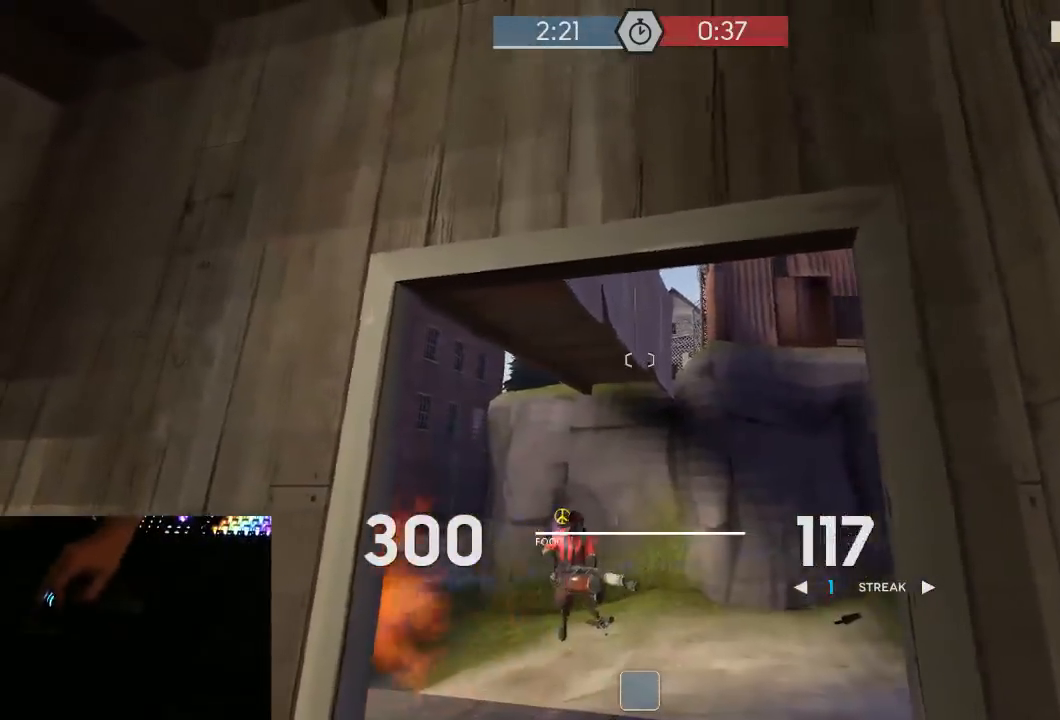
{"keys": ["a", "w"], "mouse": ["left", "mb5"], "events": [[50, "d", "down"], [83, "a", "up"], [150, "a", "down"], [150, "d", "up"], [267, "w", "down"]]}
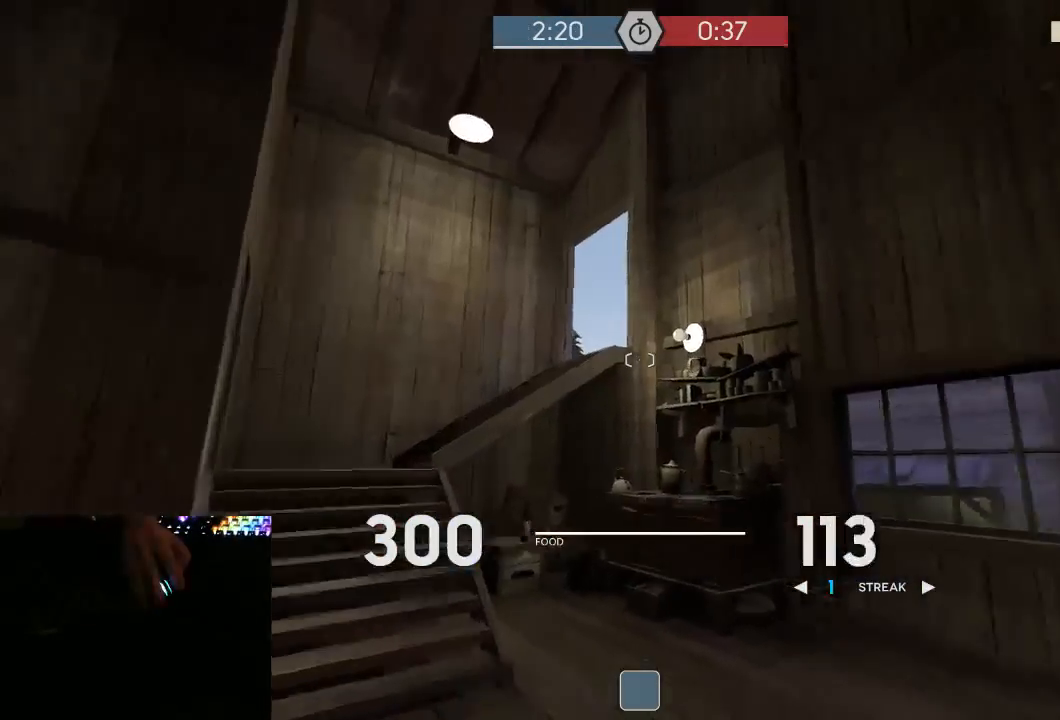
{"keys": ["a"], "mouse": ["left", "mb5"], "events": [[467, "w", "up"]]}
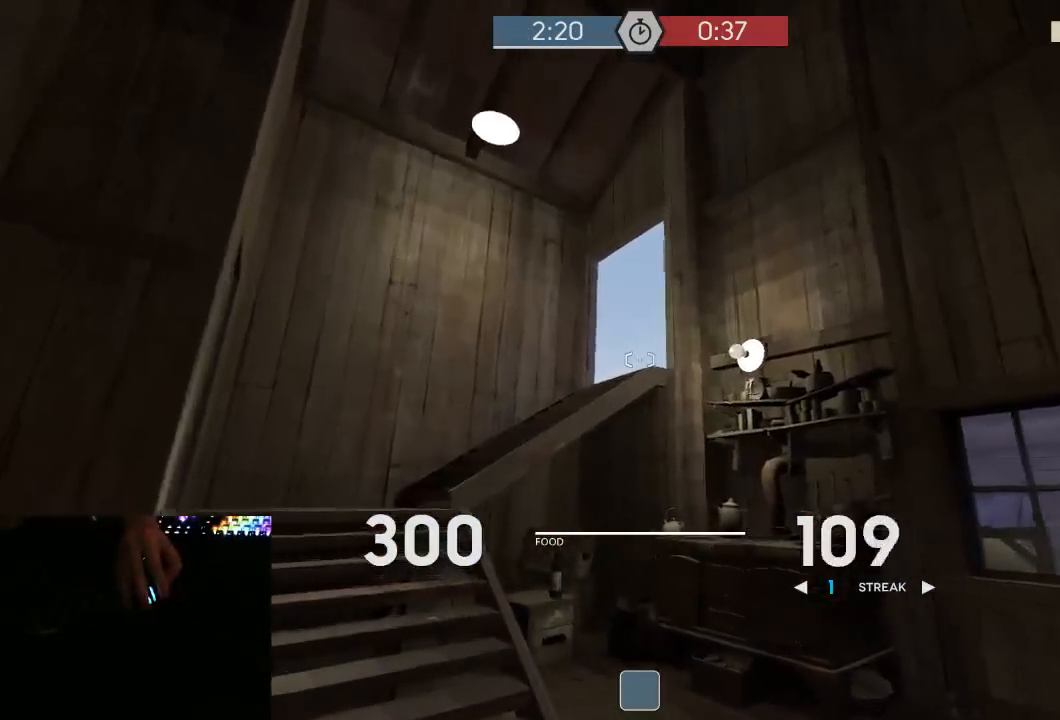
{"keys": ["a", "w"], "mouse": ["left", "mb5"], "events": [[33, "w", "down"]]}
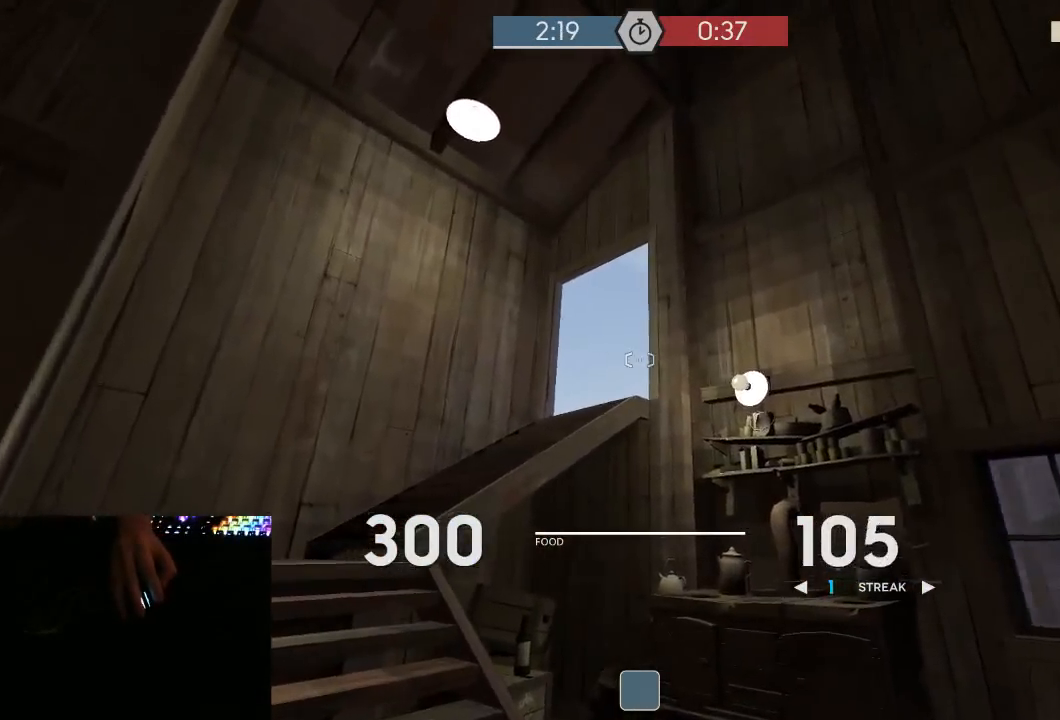
{"keys": ["a", "s"], "mouse": ["left", "mb5"], "events": [[167, "w", "up"], [267, "w", "down"], [350, "w", "up"], [483, "s", "down"]]}
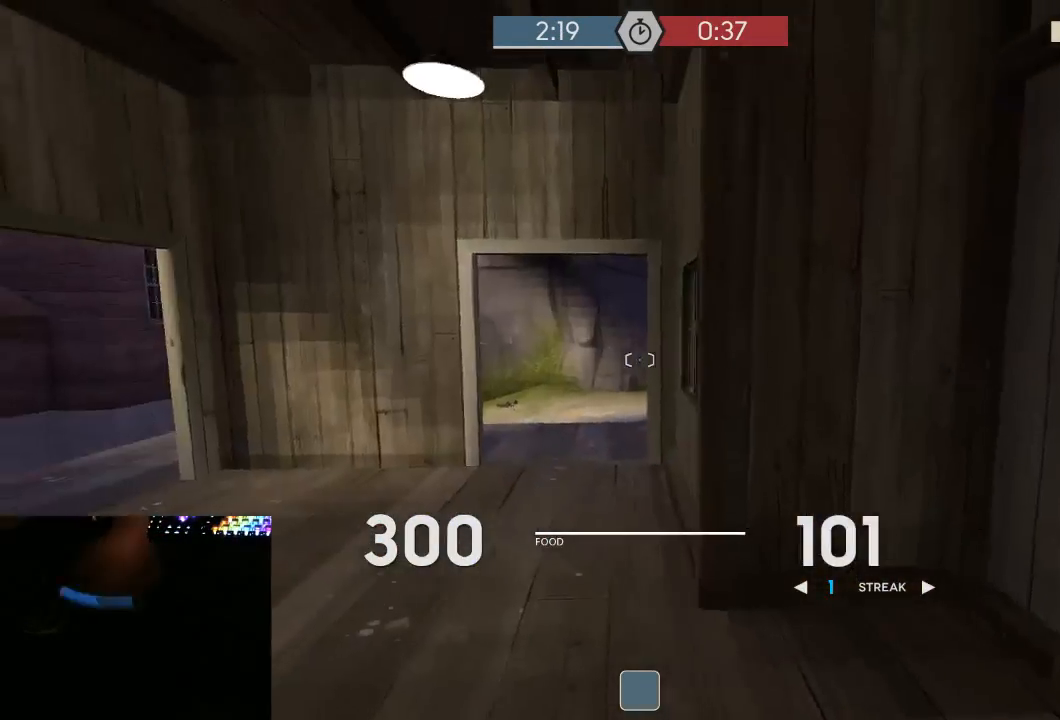
{"keys": ["a", "w"], "mouse": ["left", "mb5"], "events": [[83, "a", "up"], [233, "a", "down"], [267, "s", "up"], [333, "w", "down"]]}
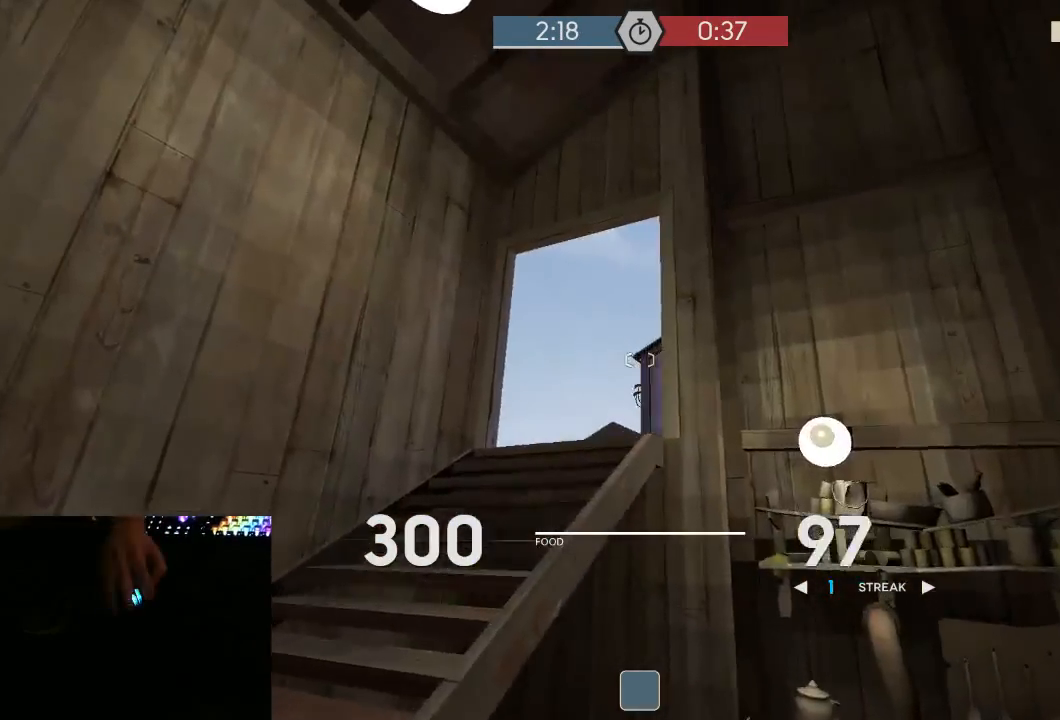
{"keys": ["a", "s"], "mouse": ["left", "mb5"], "events": [[83, "w", "up"], [233, "s", "down"], [300, "a", "up"], [367, "d", "down"], [483, "a", "down"], [483, "d", "up"]]}
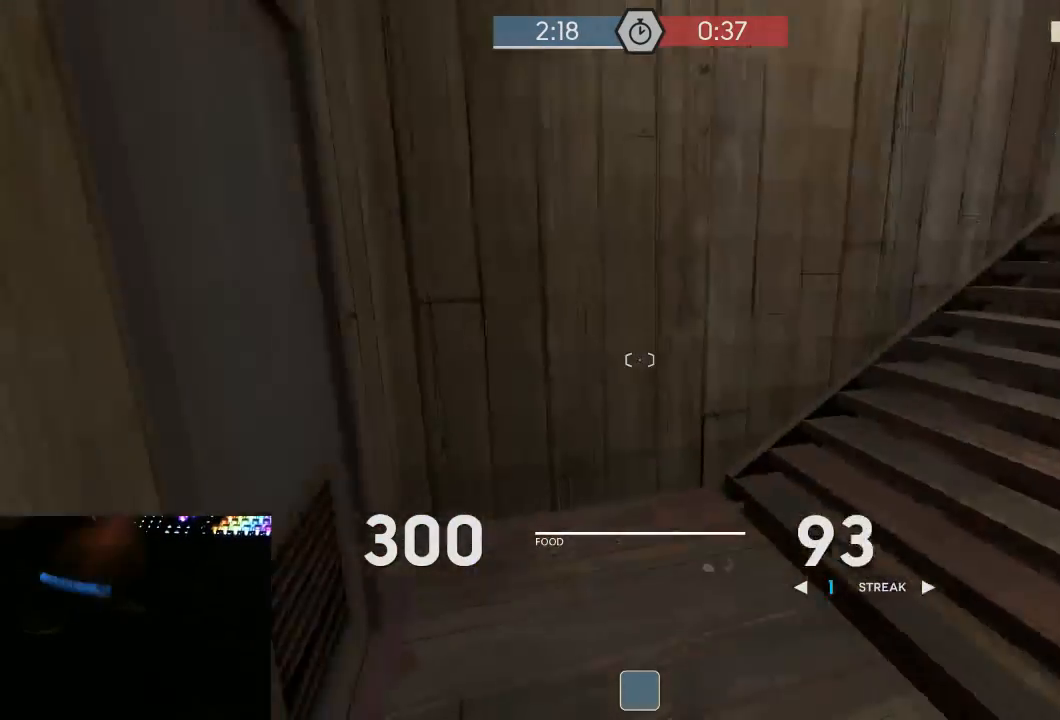
{"keys": ["a"], "mouse": ["left", "mb5"], "events": [[17, "s", "up"], [167, "w", "down"], [300, "w", "up"]]}
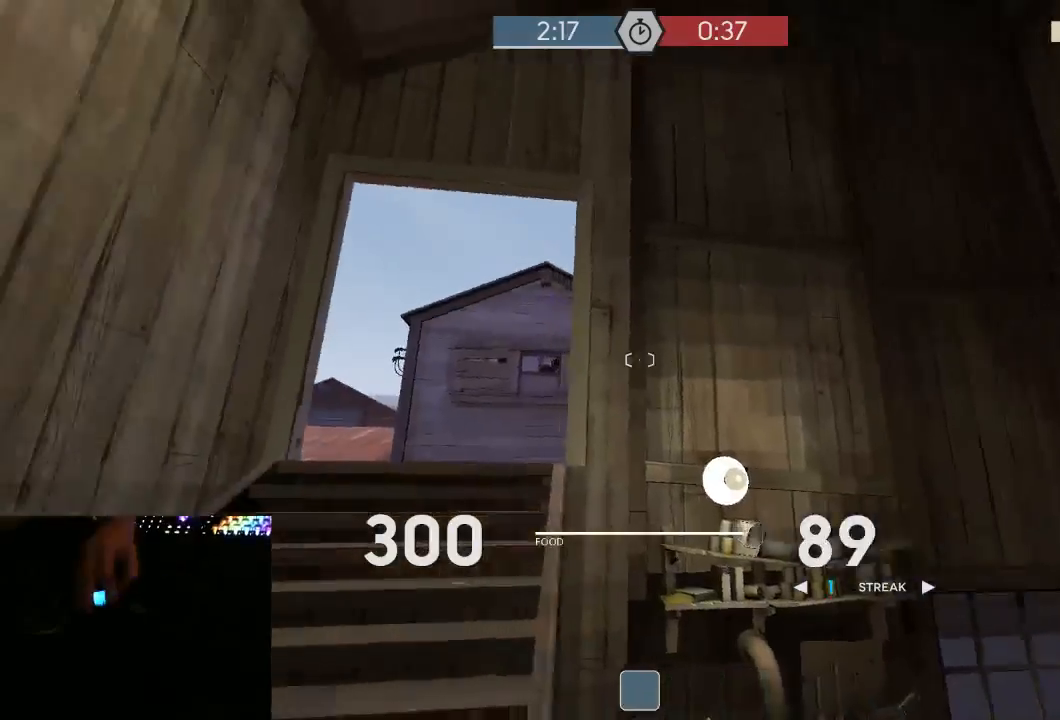
{"keys": ["a", "s"], "mouse": ["left", "mb5"], "events": [[17, "s", "down"], [300, "s", "up"], [367, "s", "down"]]}
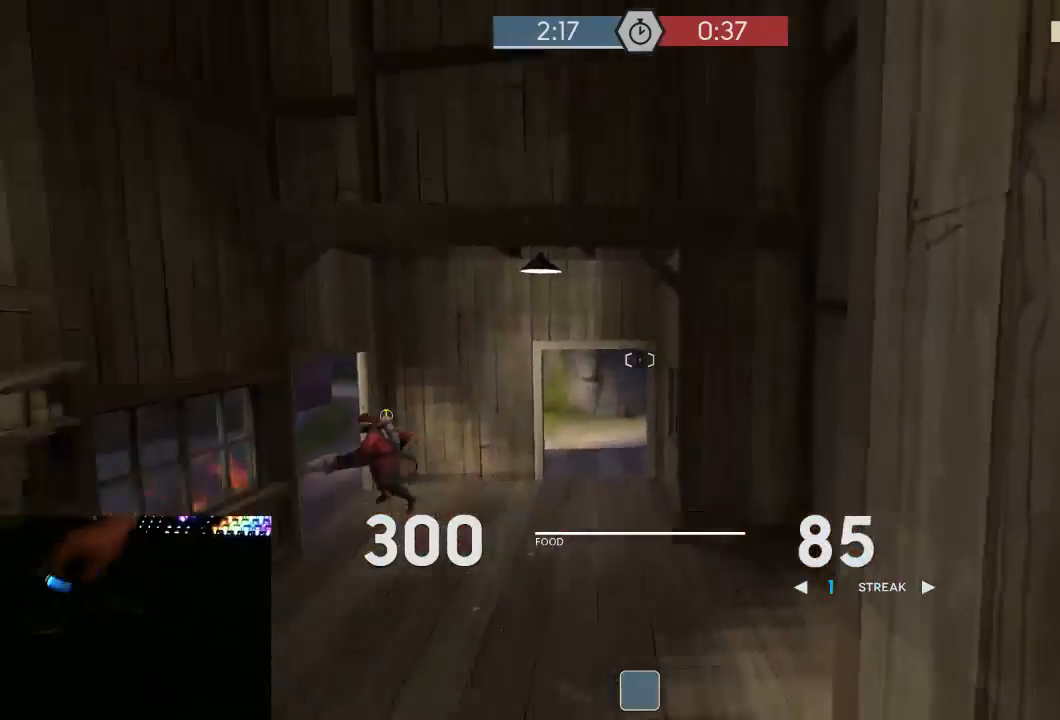
{"keys": ["w"], "mouse": ["left", "mb5"], "events": [[183, "s", "up"], [283, "w", "down"], [367, "a", "up"]]}
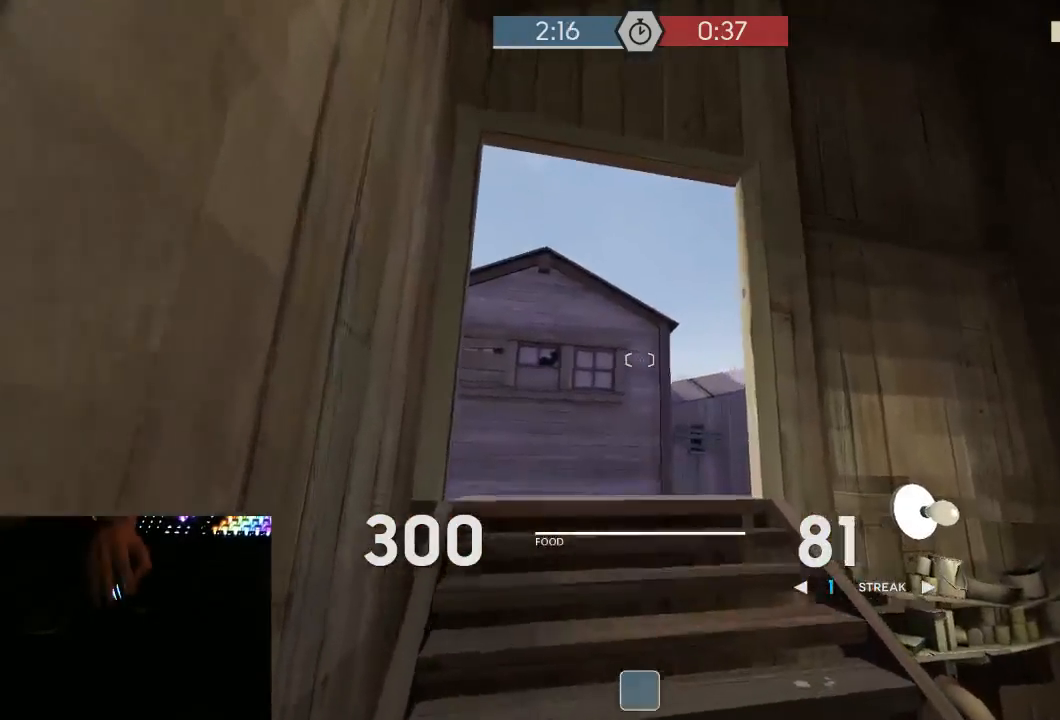
{"keys": ["w"], "mouse": ["left", "mb5"], "events": [[317, "a", "down"], [500, "a", "up"]]}
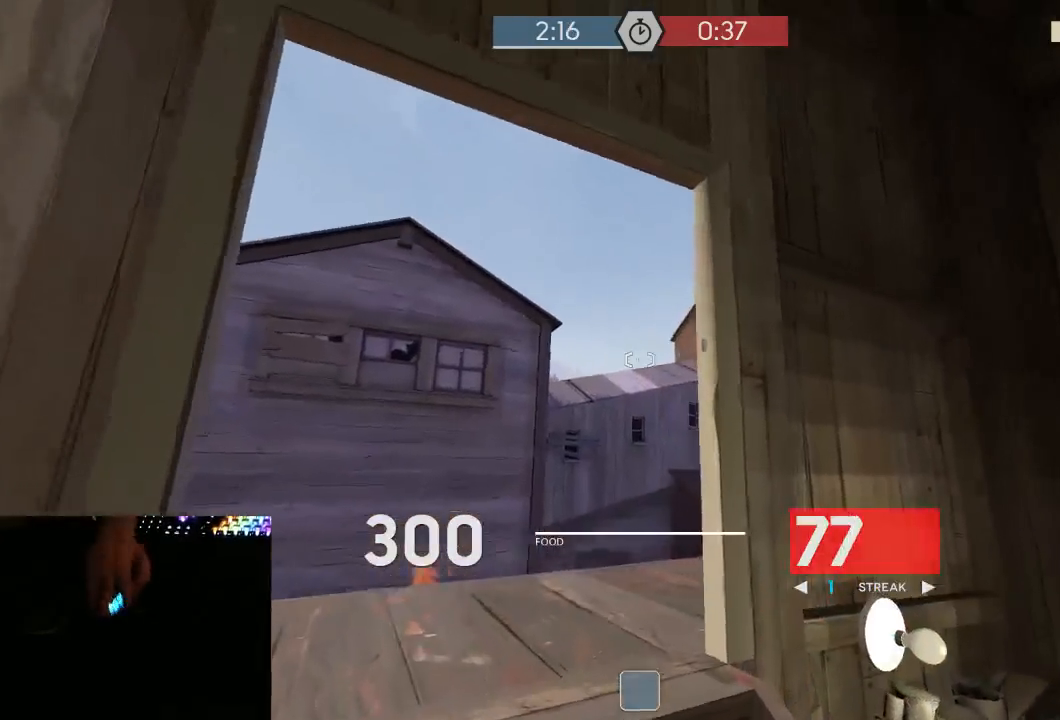
{"keys": ["a", "w"], "mouse": ["left", "mb5"], "events": [[133, "a", "down"], [317, "a", "up"], [417, "a", "down"]]}
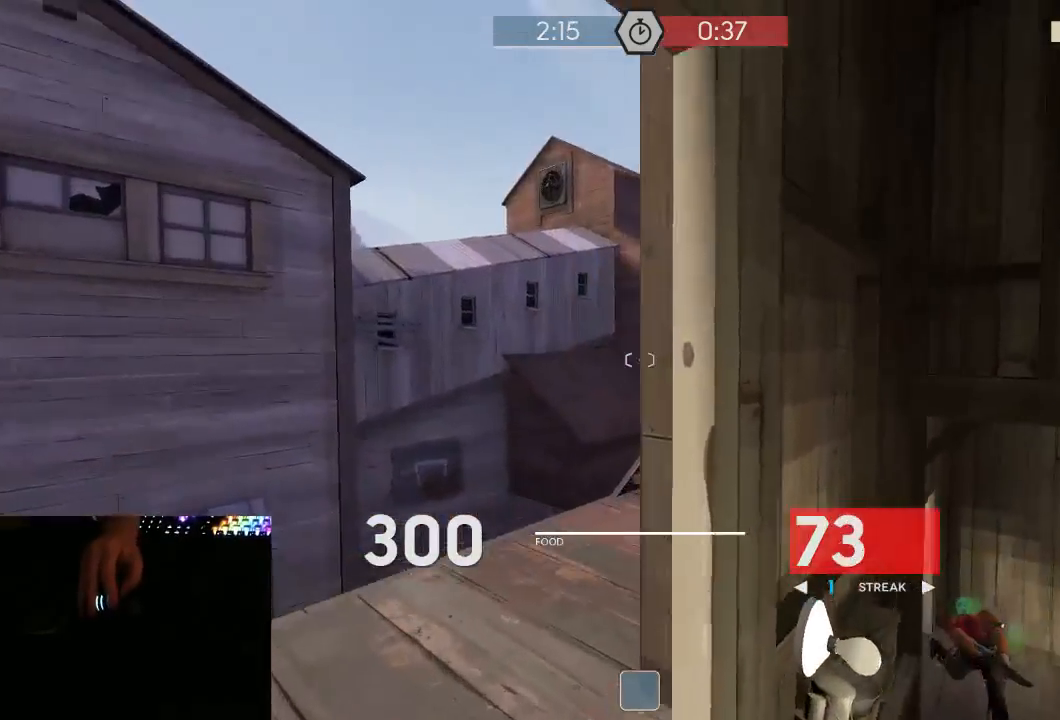
{"keys": ["a"], "mouse": ["left", "mb5"], "events": [[67, "w", "up"], [267, "d", "down"], [317, "a", "up"], [383, "a", "down"], [383, "d", "up"]]}
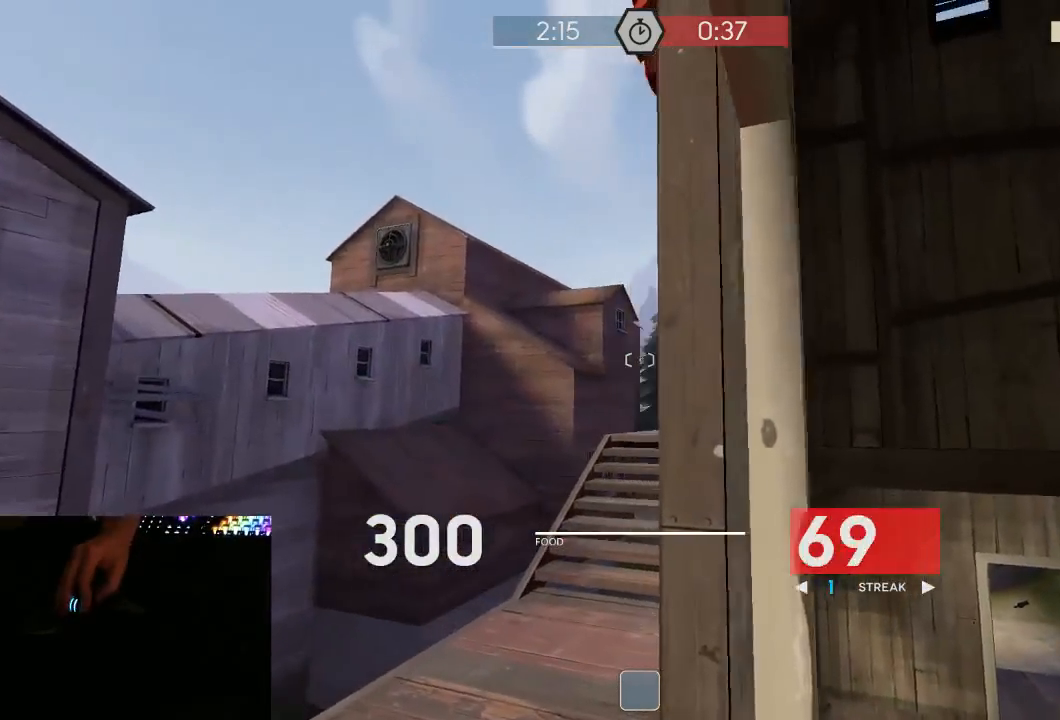
{"keys": ["d"], "mouse": ["left", "mb5"], "events": [[117, "d", "down"], [167, "a", "up"], [233, "a", "down"], [267, "d", "up"], [367, "d", "down"], [417, "a", "up"]]}
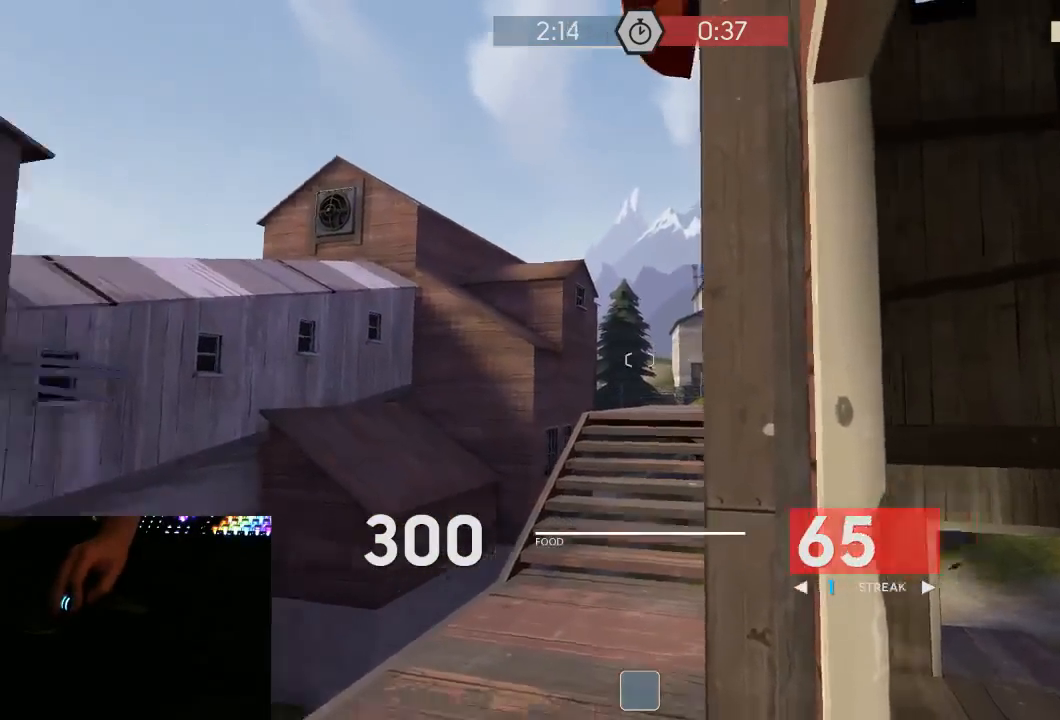
{"keys": ["d", "s"], "mouse": ["left", "mb5"], "events": [[50, "a", "down"], [117, "d", "up"], [150, "s", "down"], [267, "s", "up"], [333, "d", "down"], [367, "a", "up"], [483, "s", "down"]]}
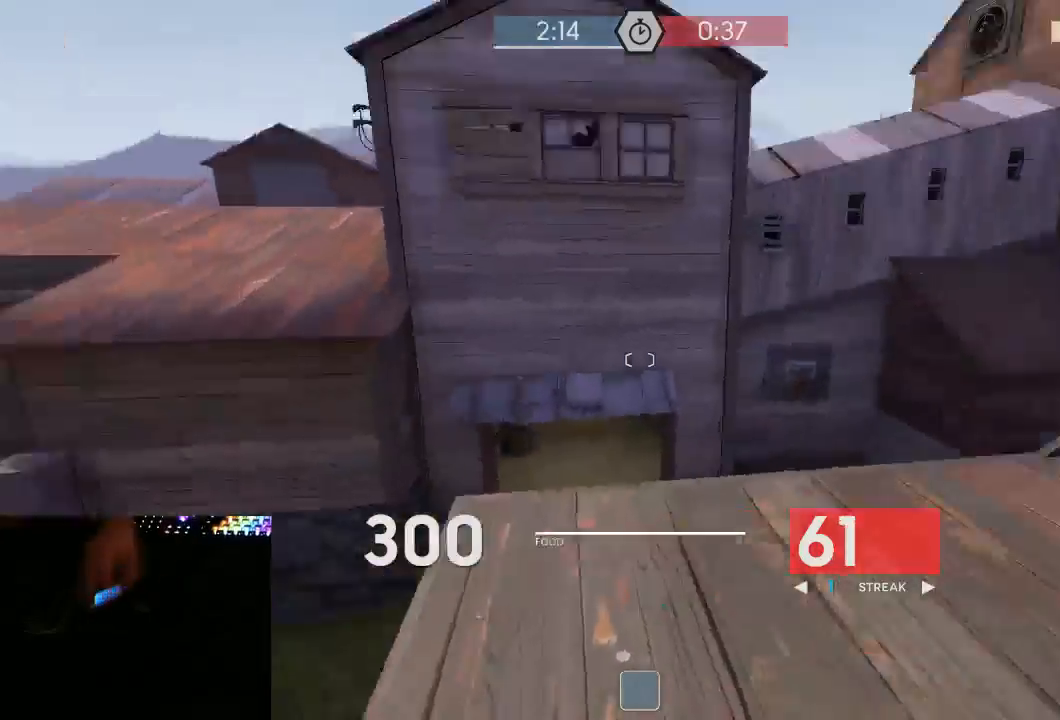
{"keys": ["d"], "mouse": ["left", "mb5"], "events": [[150, "s", "up"], [183, "mouse_left", "up"], [433, "mouse_left", "down"]]}
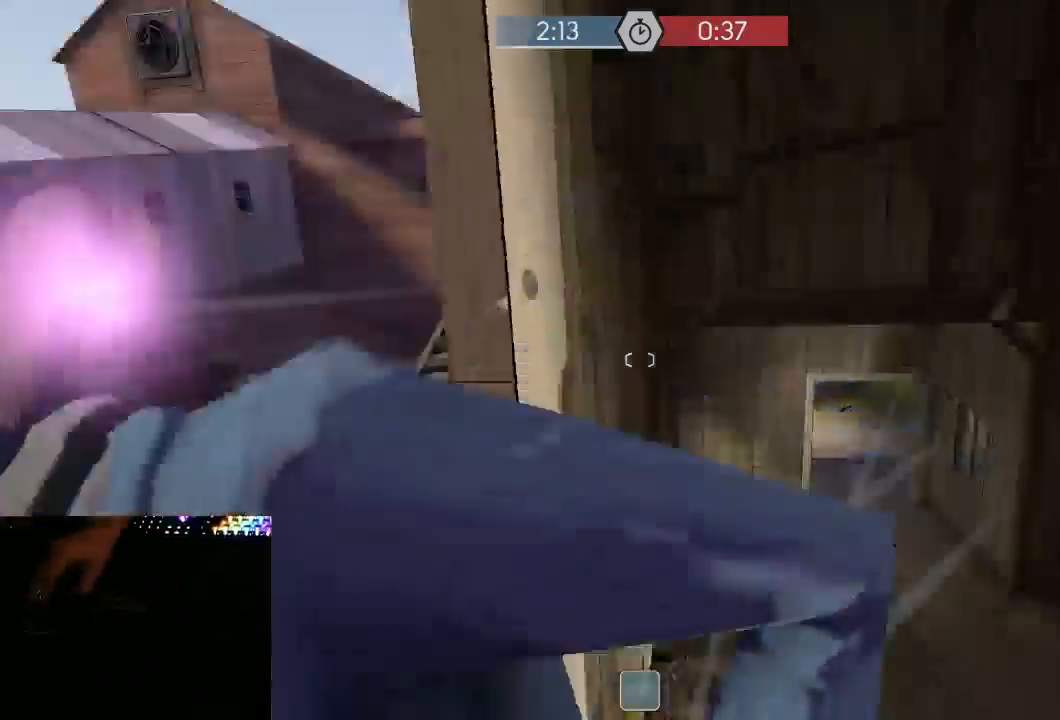
{"keys": [], "mouse": [], "events": [[67, "a", "down"], [100, "d", "up"], [183, "a", "up"], [200, "mouse_left", "up"], [200, "mouse_mb5", "up"]]}
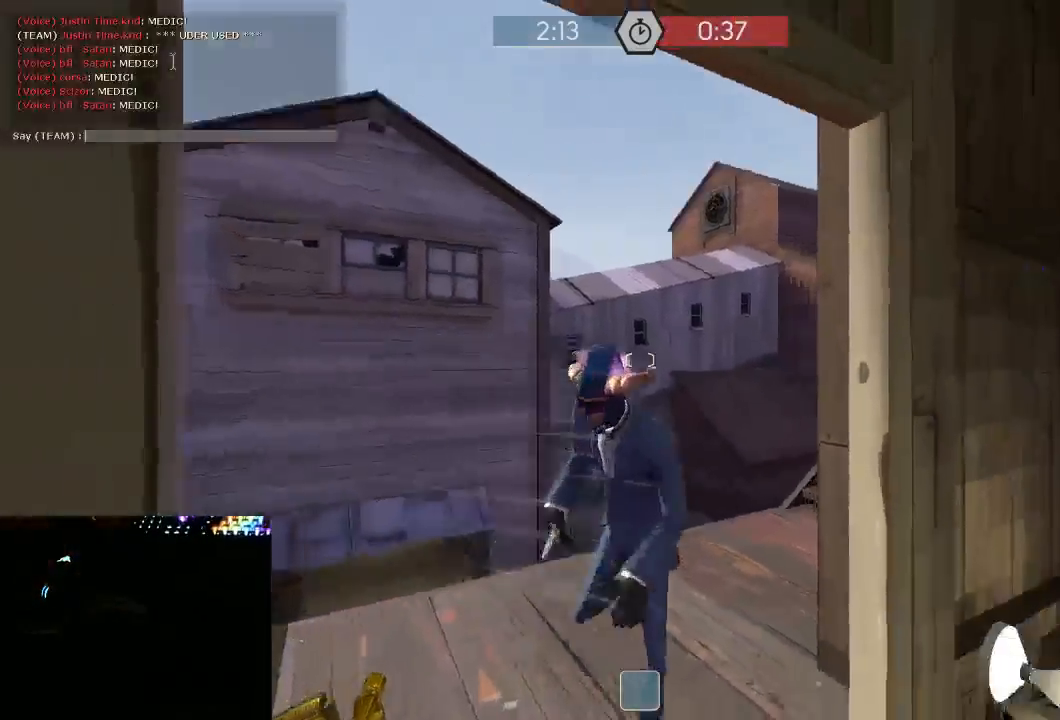
{"keys": [], "mouse": [], "events": []}
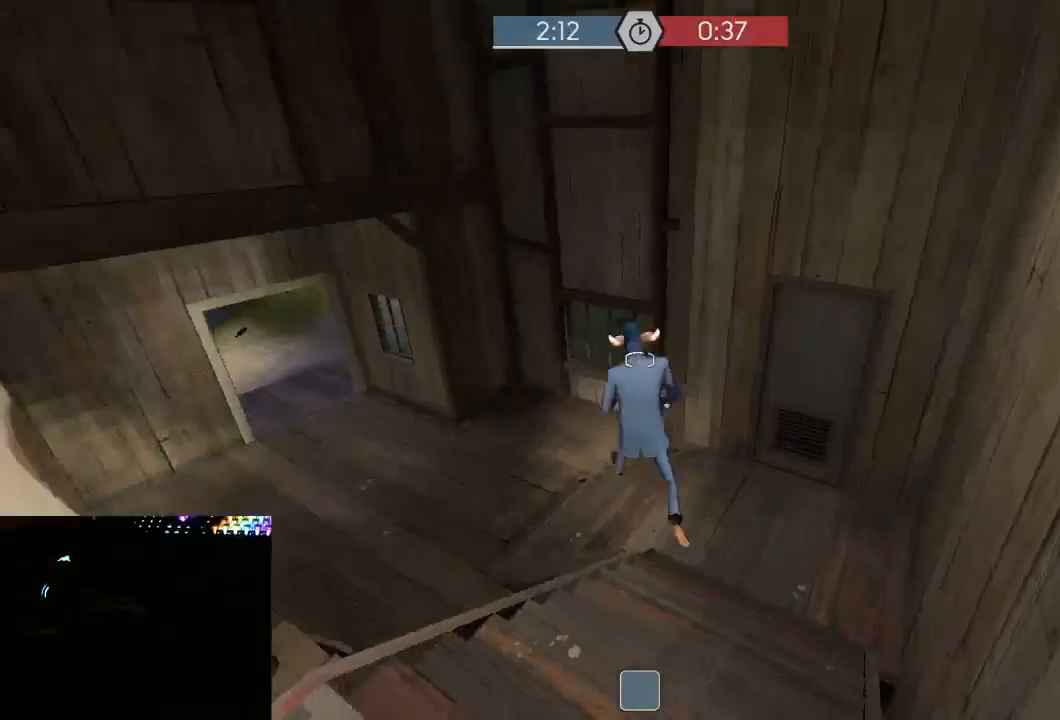
{"keys": [], "mouse": [], "events": []}
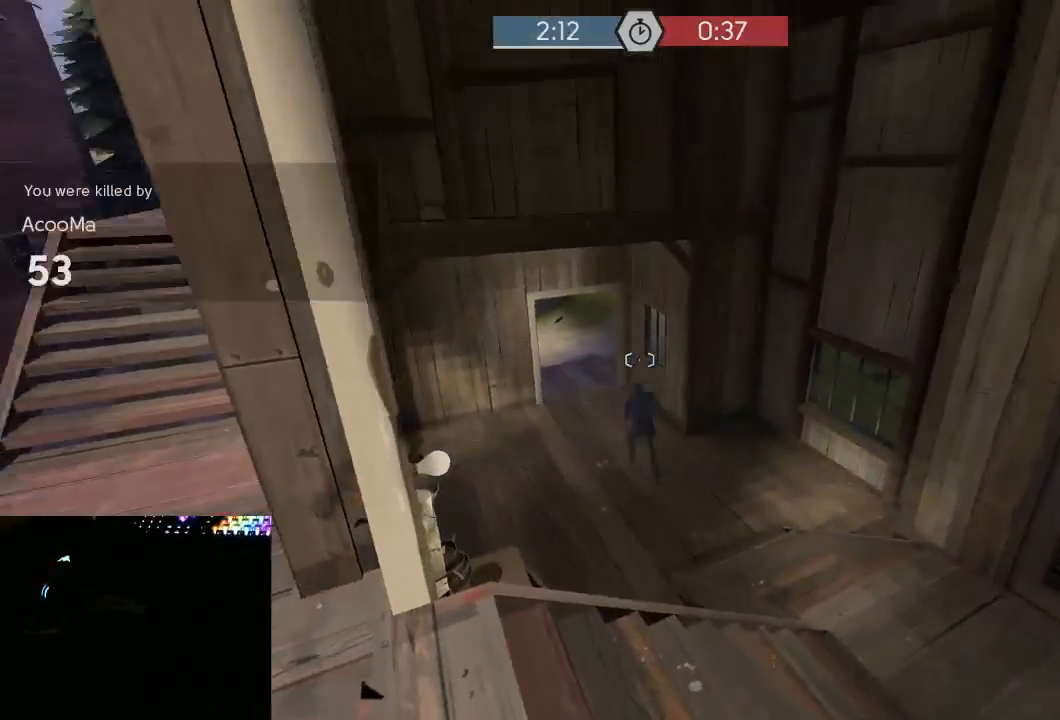
{"keys": [], "mouse": [], "events": []}
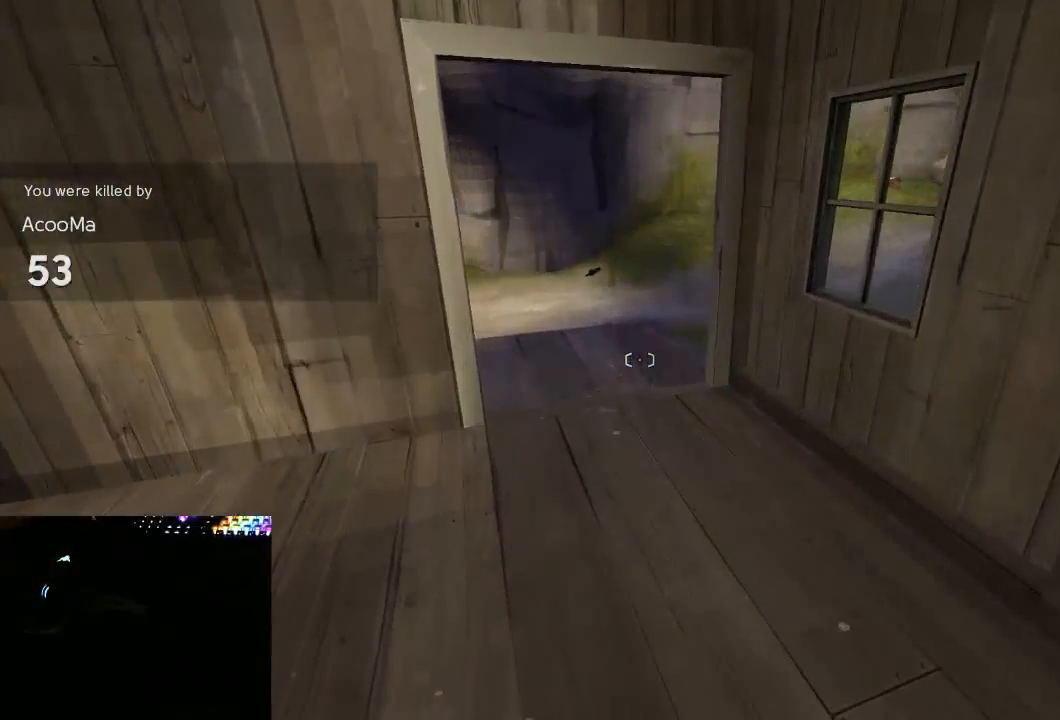
{"keys": [], "mouse": [], "events": [[50, "tab", "down"], [500, "tab", "up"]]}
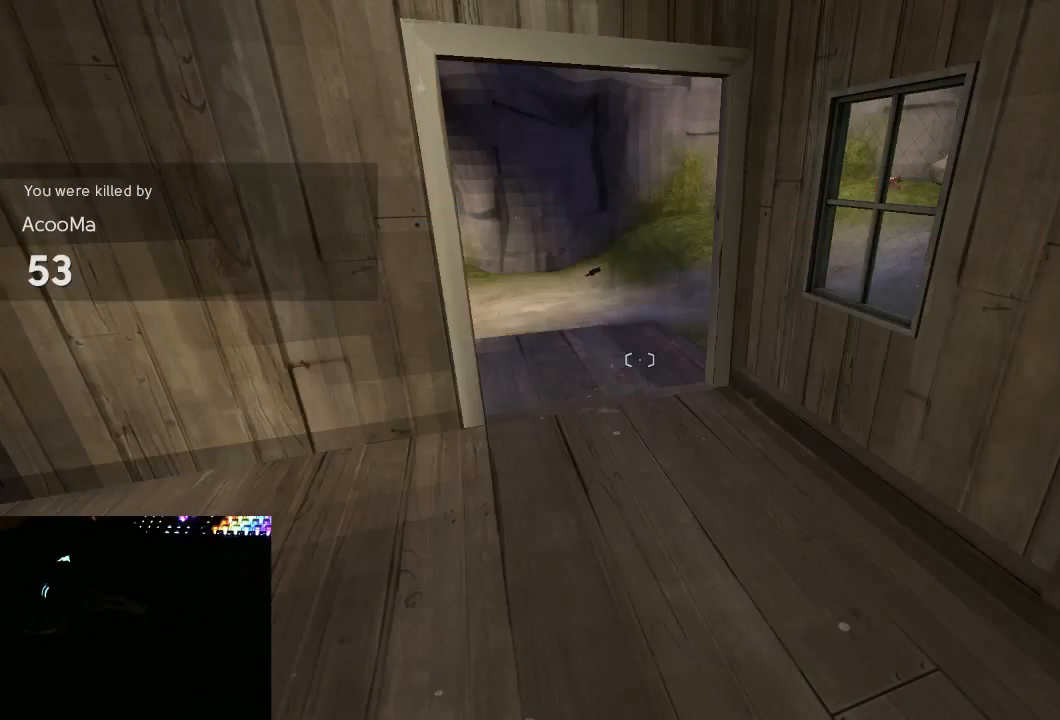
{"keys": [], "mouse": [], "events": [[217, "tab", "down"], [483, "tab", "up"]]}
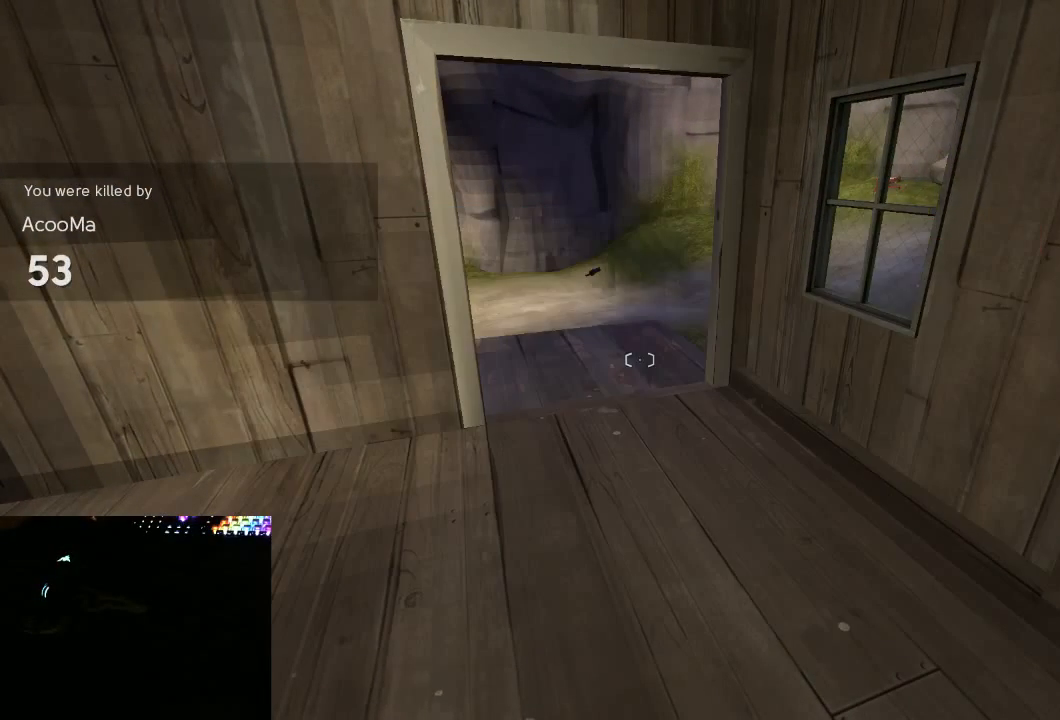
{"keys": [], "mouse": [], "events": [[433, "mouse_left", "down"], [500, "mouse_left", "up"]]}
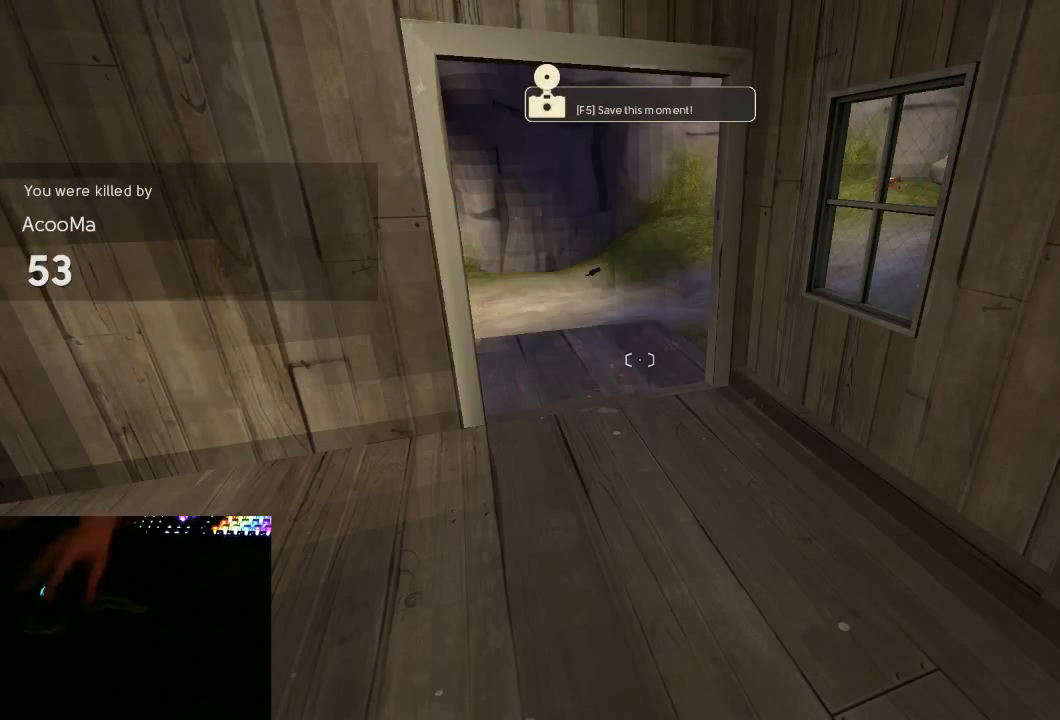
{"keys": [], "mouse": ["left"], "events": [[417, "mouse_left", "down"]]}
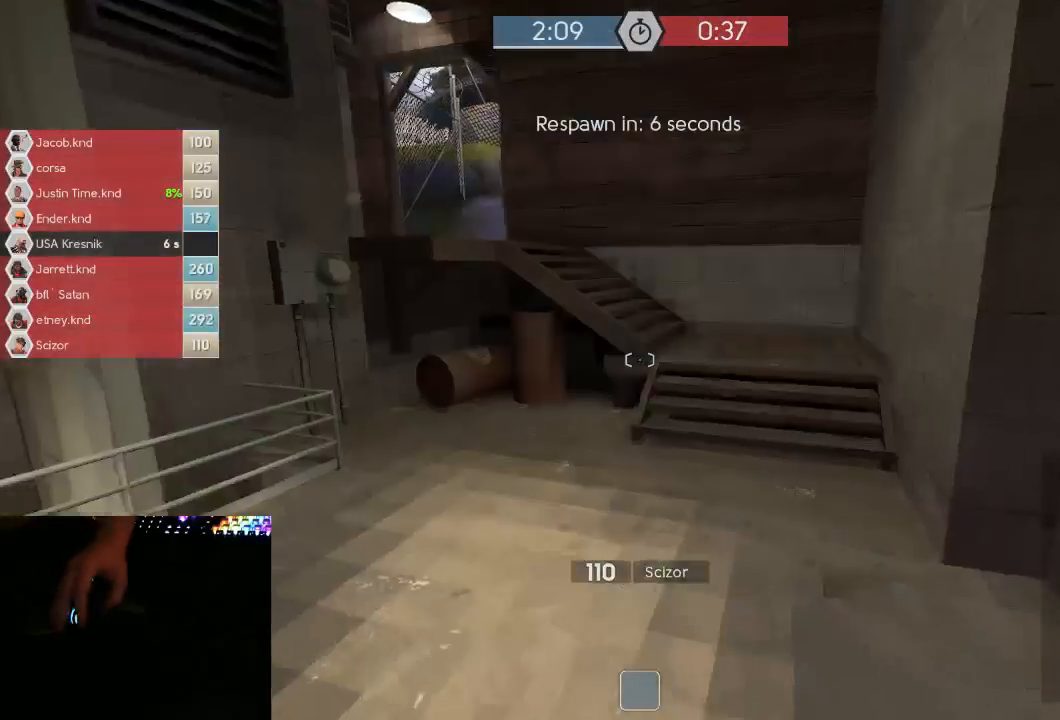
{"keys": [], "mouse": [], "events": [[33, "mouse_left", "up"]]}
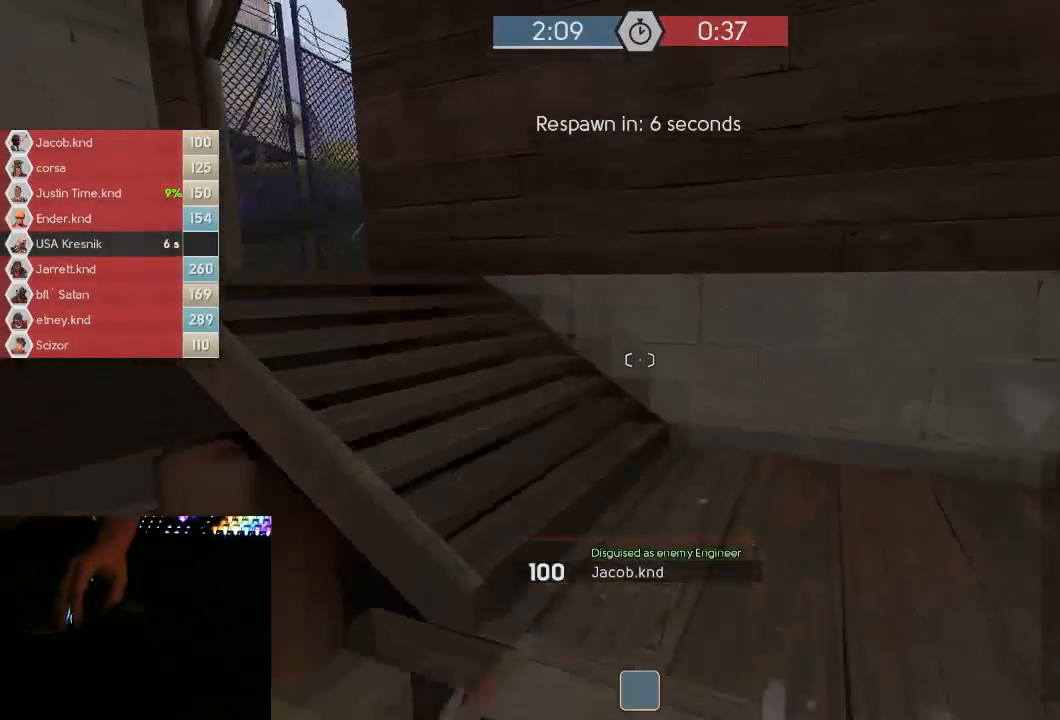
{"keys": [], "mouse": [], "events": []}
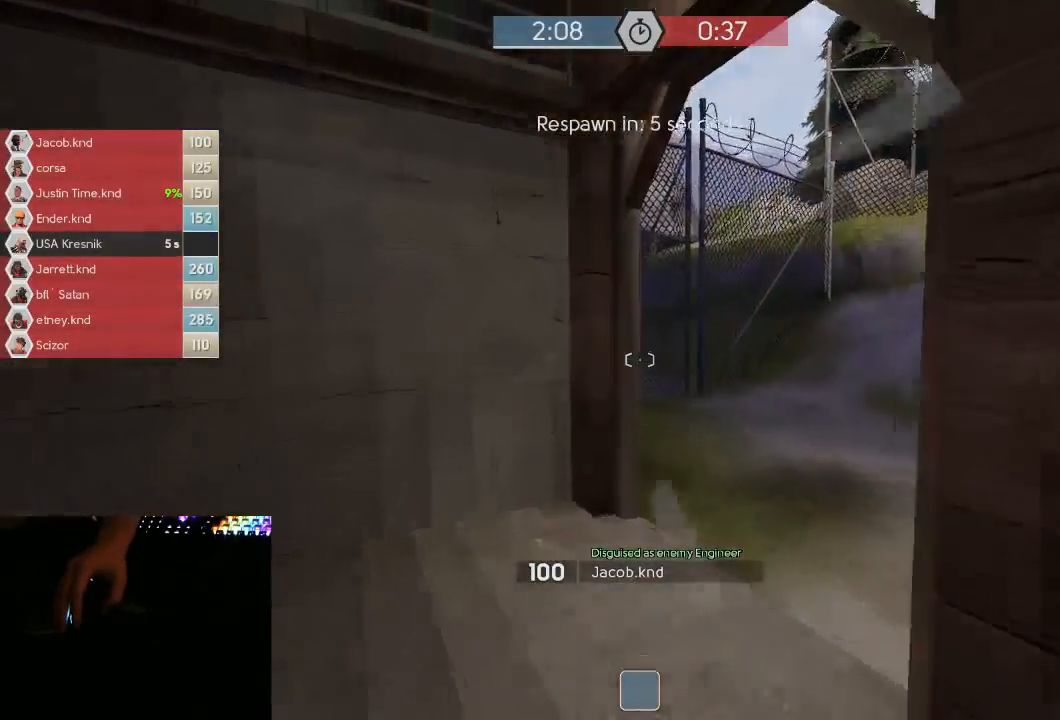
{"keys": [], "mouse": [], "events": [[217, "mouse_left", "down"], [283, "mouse_left", "up"]]}
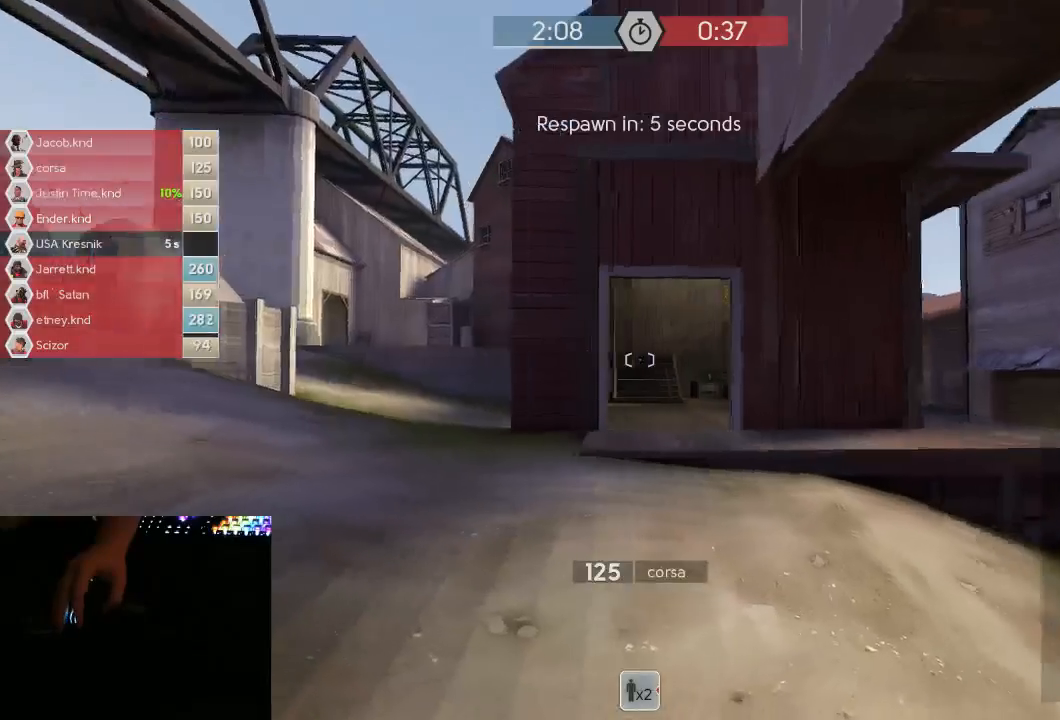
{"keys": [], "mouse": [], "events": []}
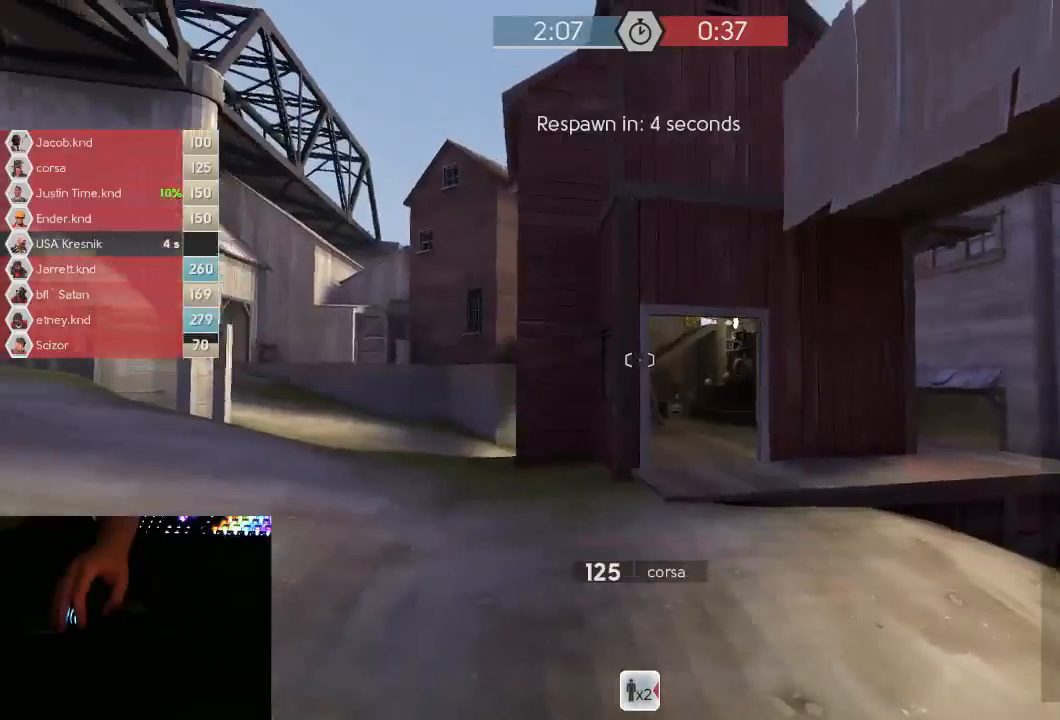
{"keys": [], "mouse": [], "events": [[117, "mouse_left", "down"], [217, "mouse_left", "up"]]}
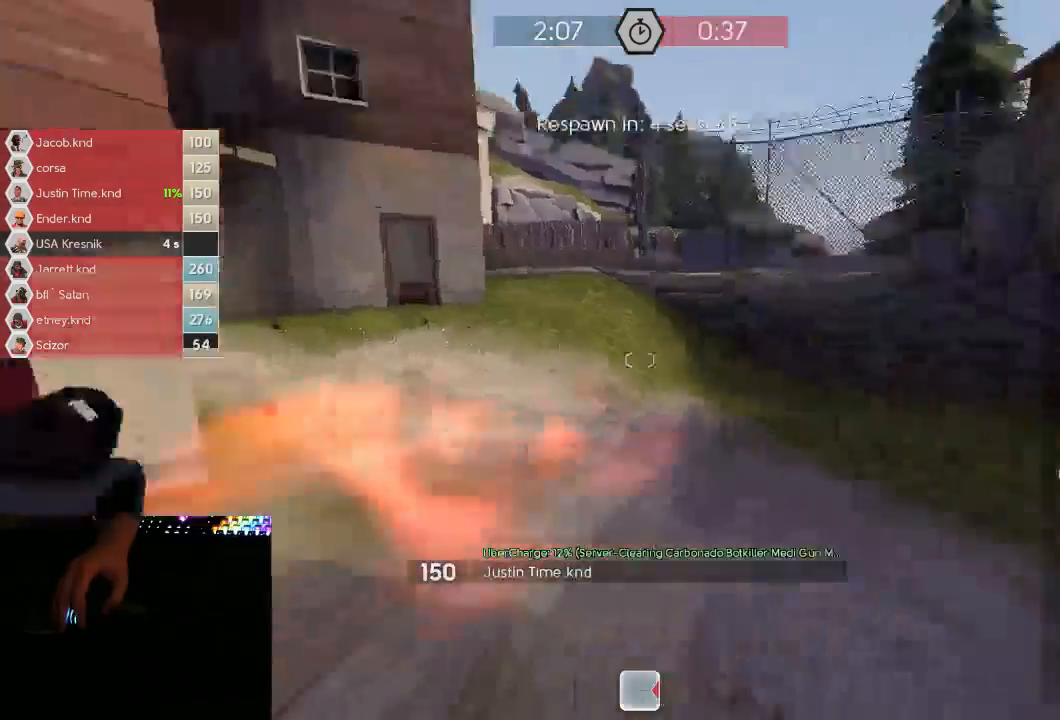
{"keys": [], "mouse": [], "events": [[400, "mouse_left", "down"], [483, "mouse_left", "up"]]}